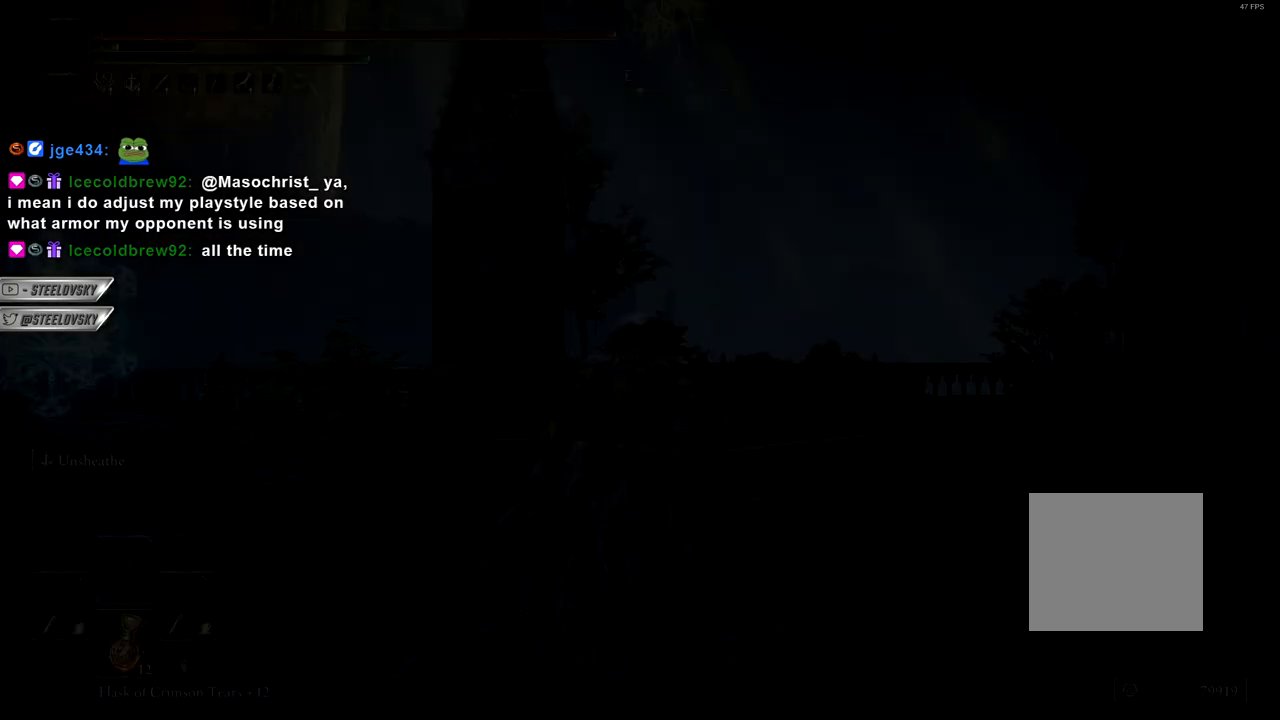
Gameplay with a controller (PlayStation layout); each line is a JSON object with the inputs held at the frame after it. "events" lists button and stick changes between this image and that frame as [ms after this image, input, new state], when the widget could be followed in between.
{"buttons": [], "left_stick": "center", "right_stick": "down-left", "events": [[500, "right_stick", "down-left"]]}
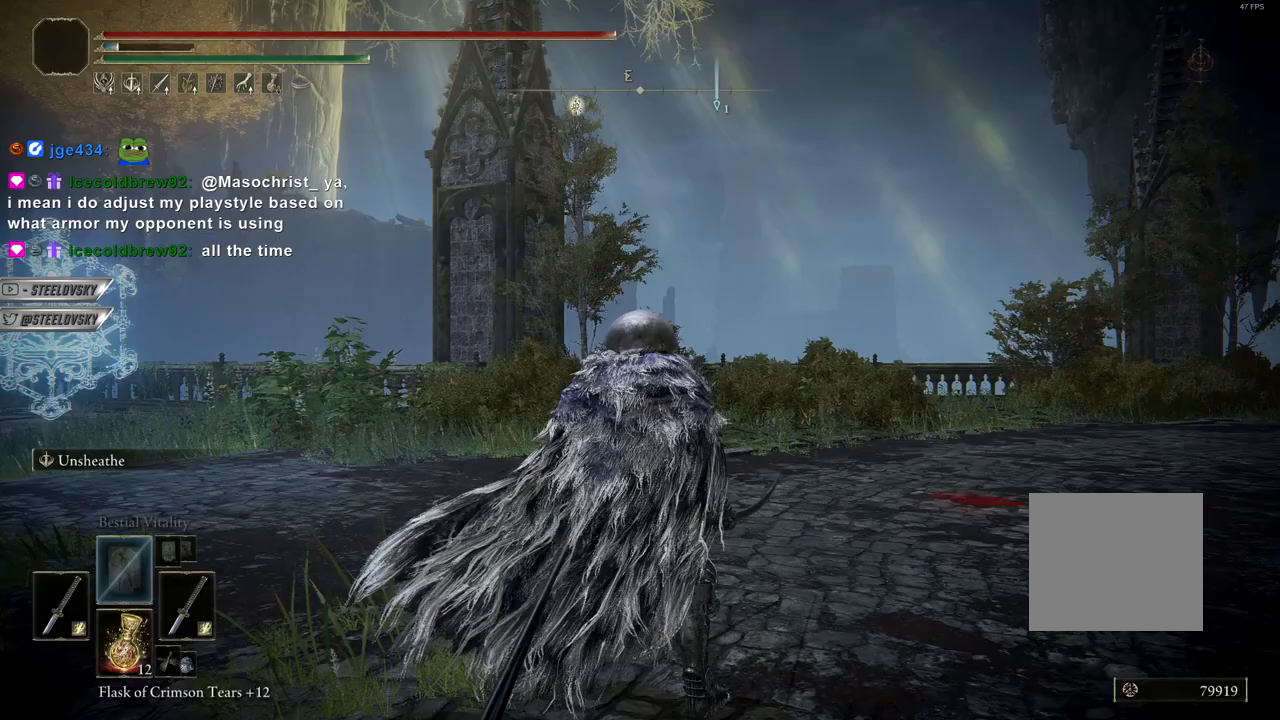
{"buttons": [], "left_stick": "center", "right_stick": "left", "events": [[167, "left_stick", "down-right"], [233, "right_stick", "left"], [400, "START", "down"], [400, "left_stick", "center"], [500, "START", "up"]]}
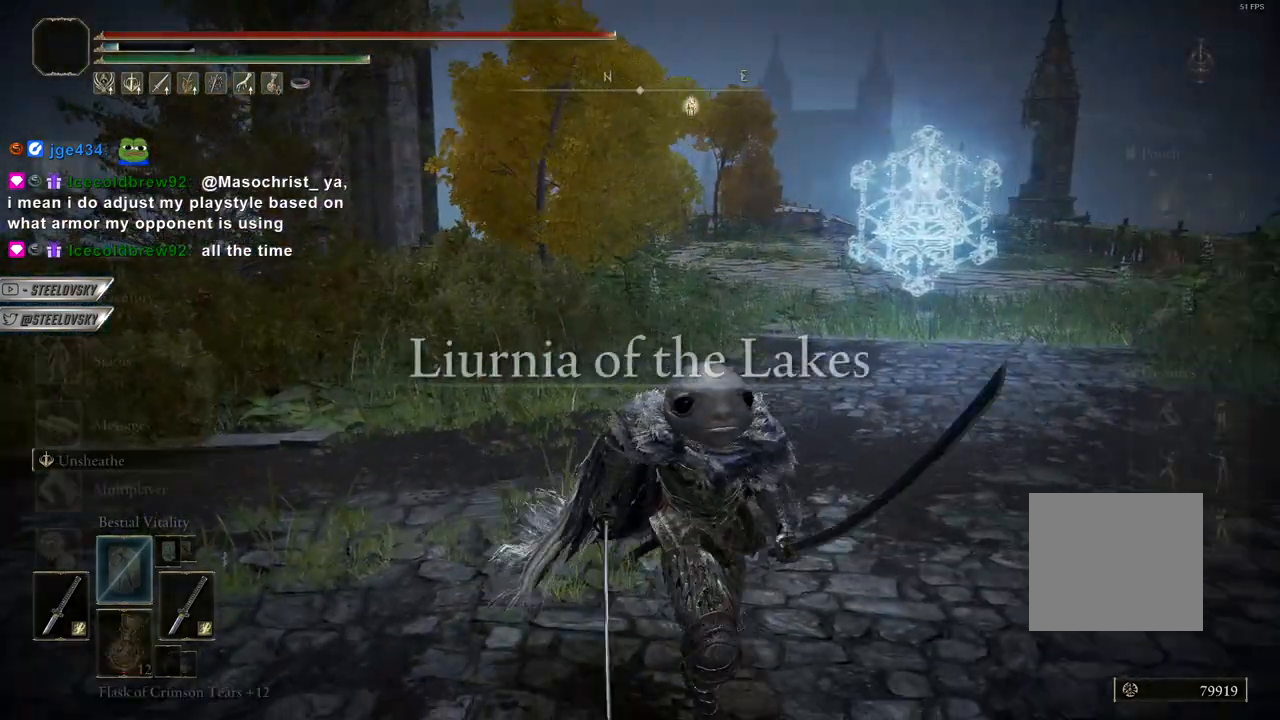
{"buttons": [], "left_stick": "center", "right_stick": "center"}
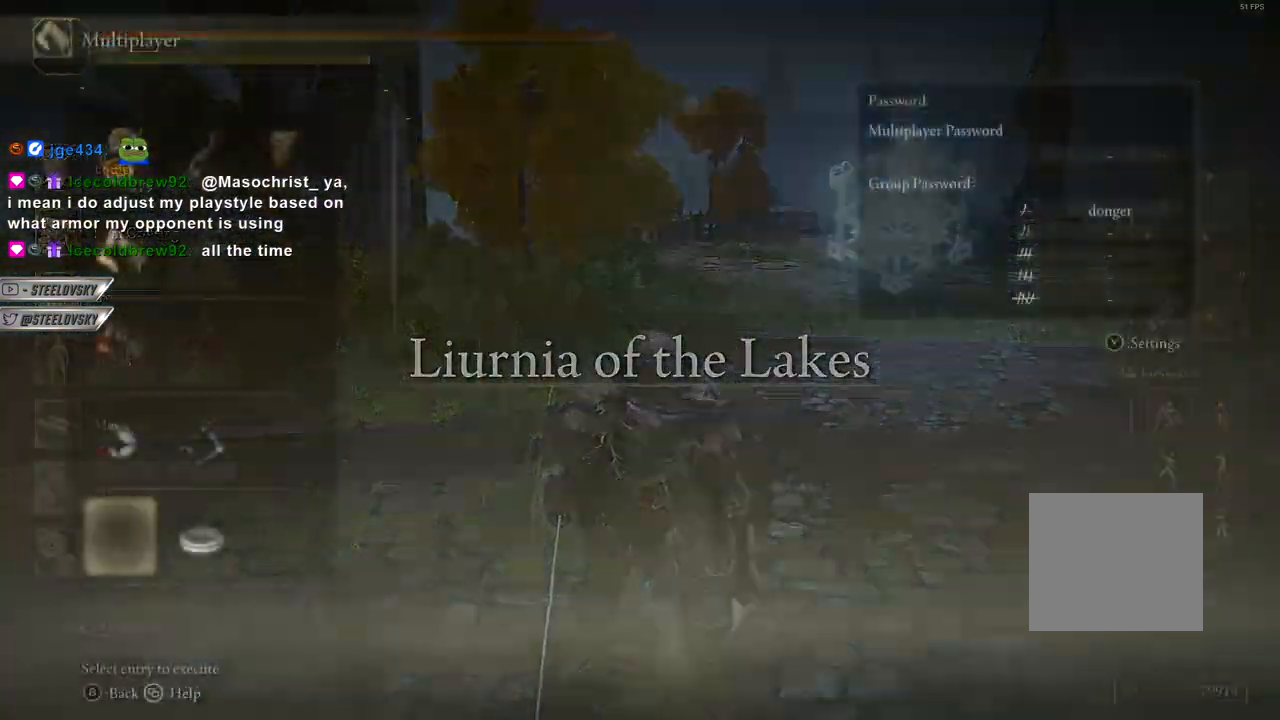
{"buttons": ["CROSS"], "left_stick": "center", "right_stick": "center", "events": [[50, "DPAD_UP", "down"], [117, "DPAD_UP", "up"], [150, "CROSS", "down"], [283, "CROSS", "up"], [367, "DPAD_RIGHT", "down"], [450, "DPAD_RIGHT", "up"], [467, "CROSS", "down"]]}
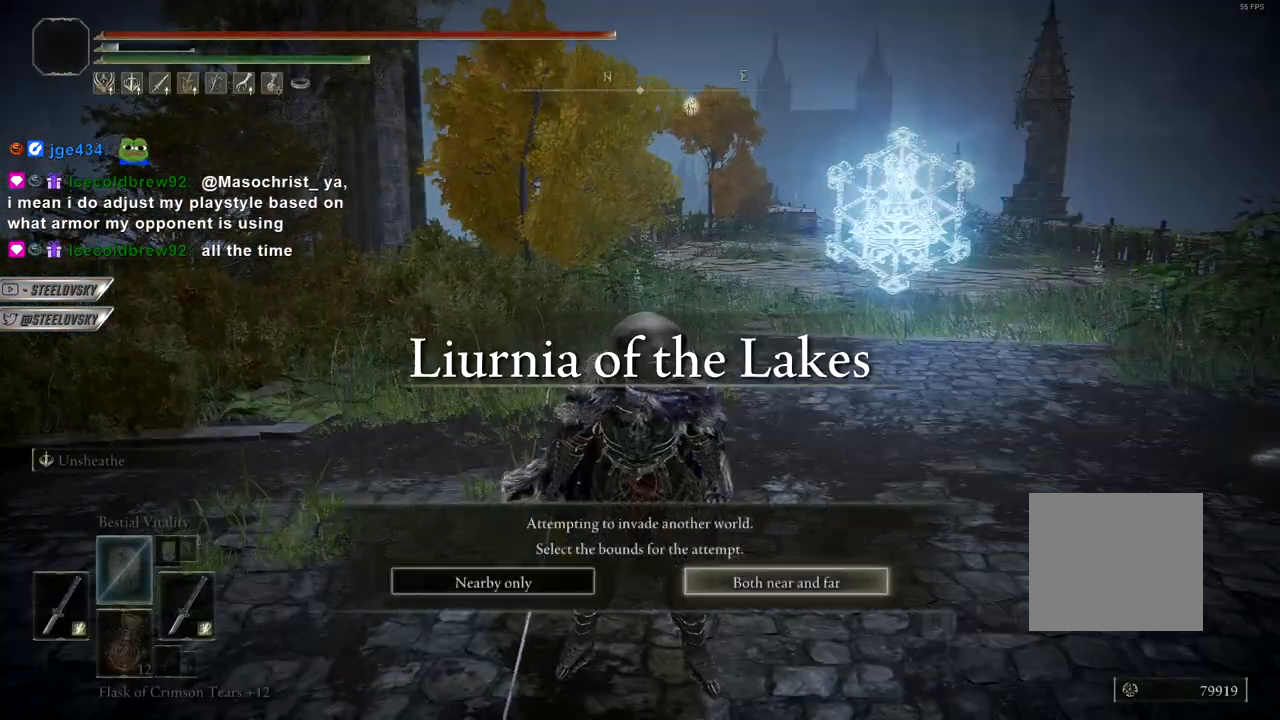
{"buttons": [], "left_stick": "center", "right_stick": "left", "events": [[67, "CROSS", "up"], [217, "right_stick", "left"]]}
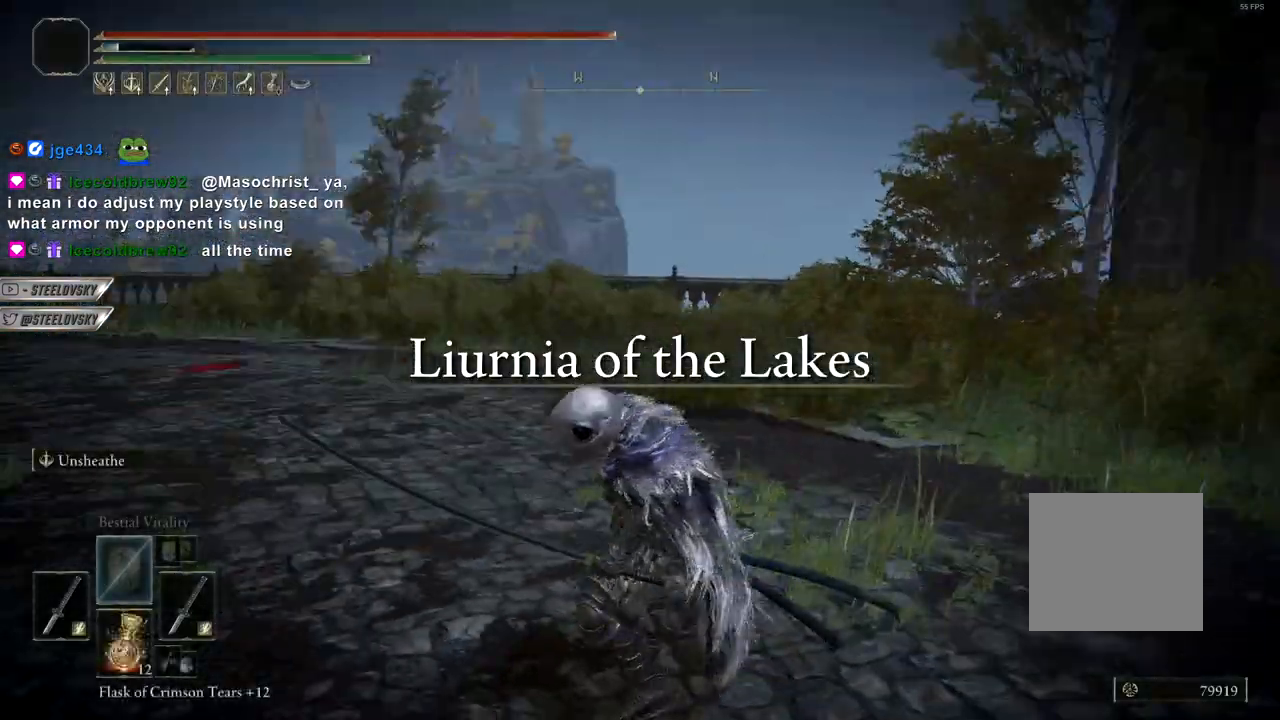
{"buttons": [], "left_stick": "center", "right_stick": "center", "events": [[333, "right_stick", "center"]]}
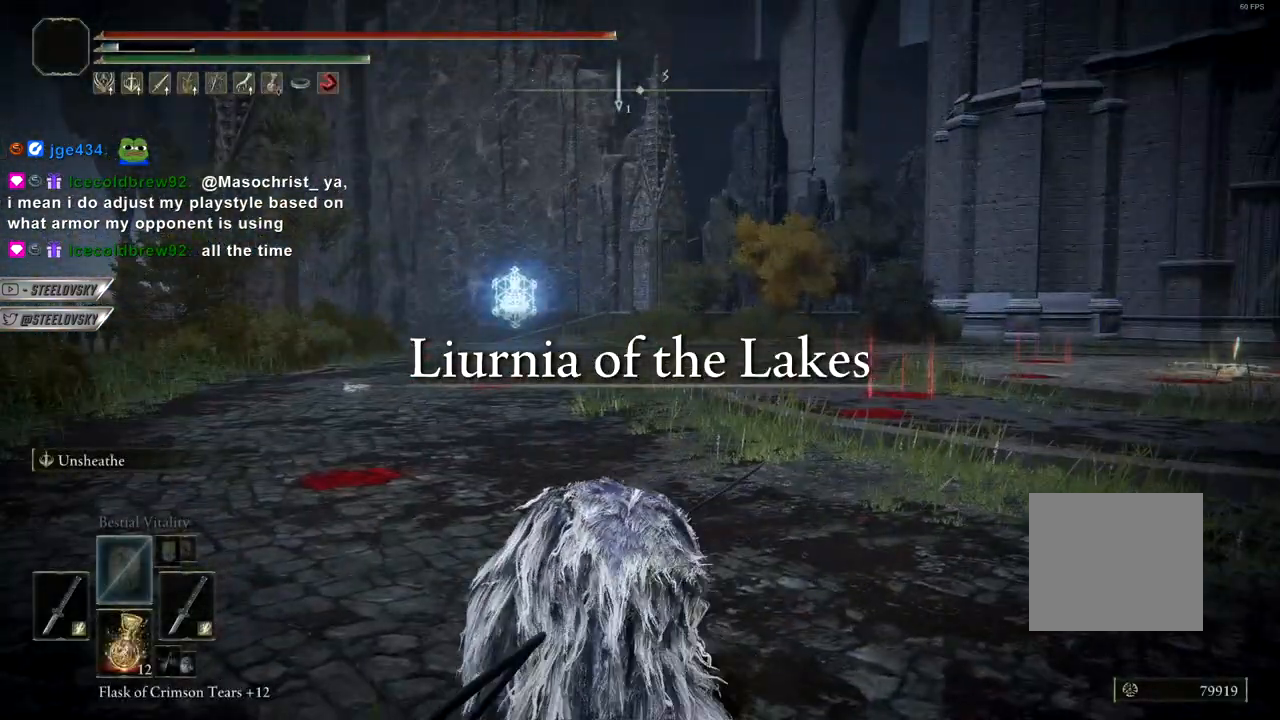
{"buttons": [], "left_stick": "up", "right_stick": "right", "events": [[317, "right_stick", "right"], [433, "left_stick", "up"]]}
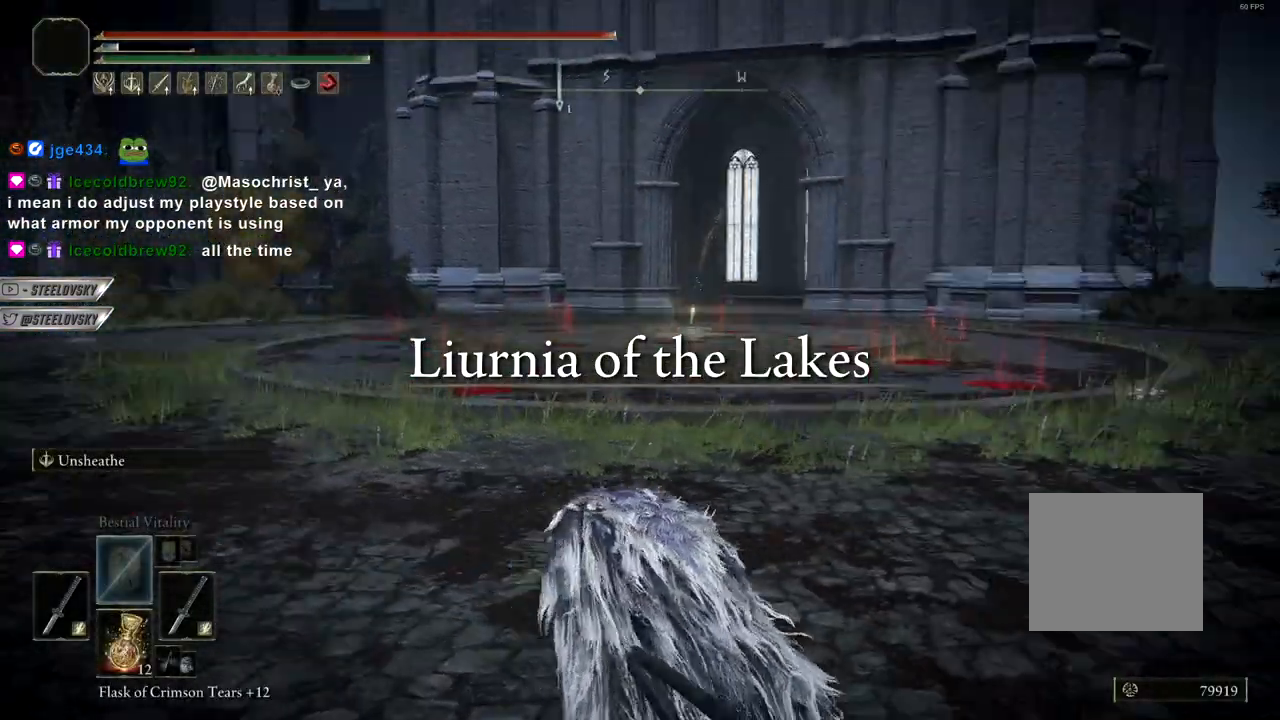
{"buttons": [], "left_stick": "up", "right_stick": "center", "events": [[150, "right_stick", "center"]]}
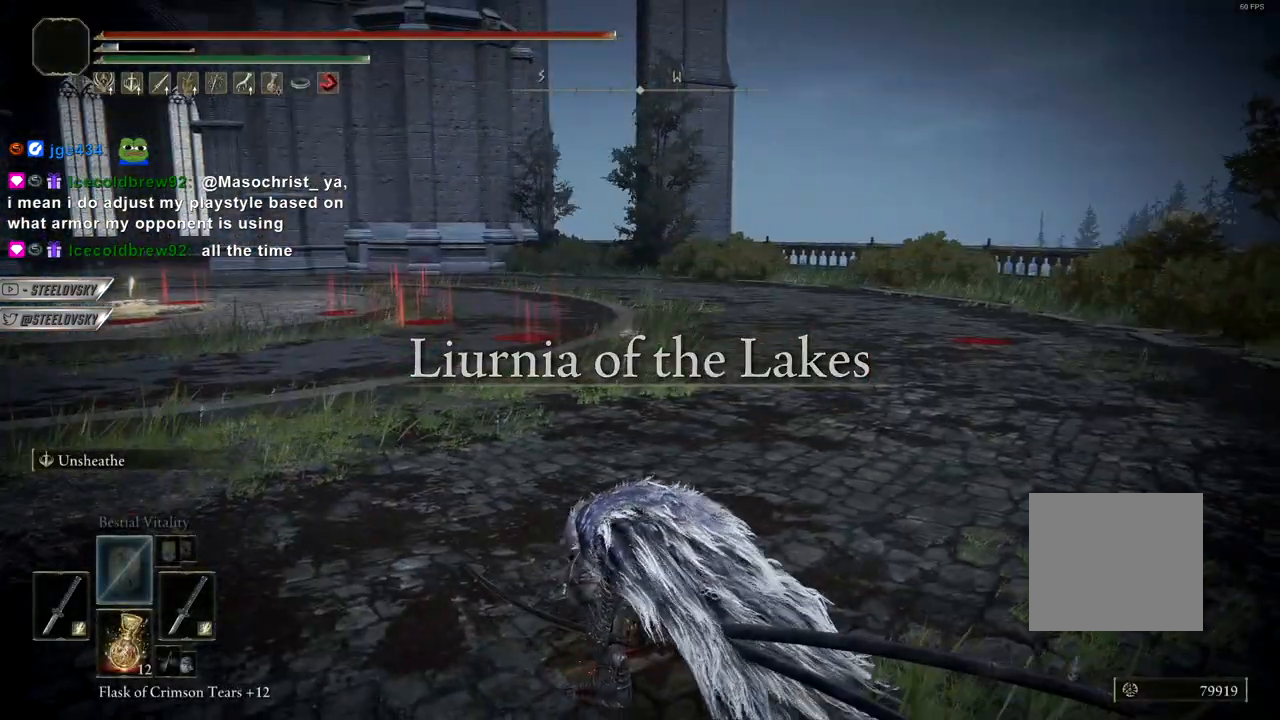
{"buttons": [], "left_stick": "up", "right_stick": "center", "events": []}
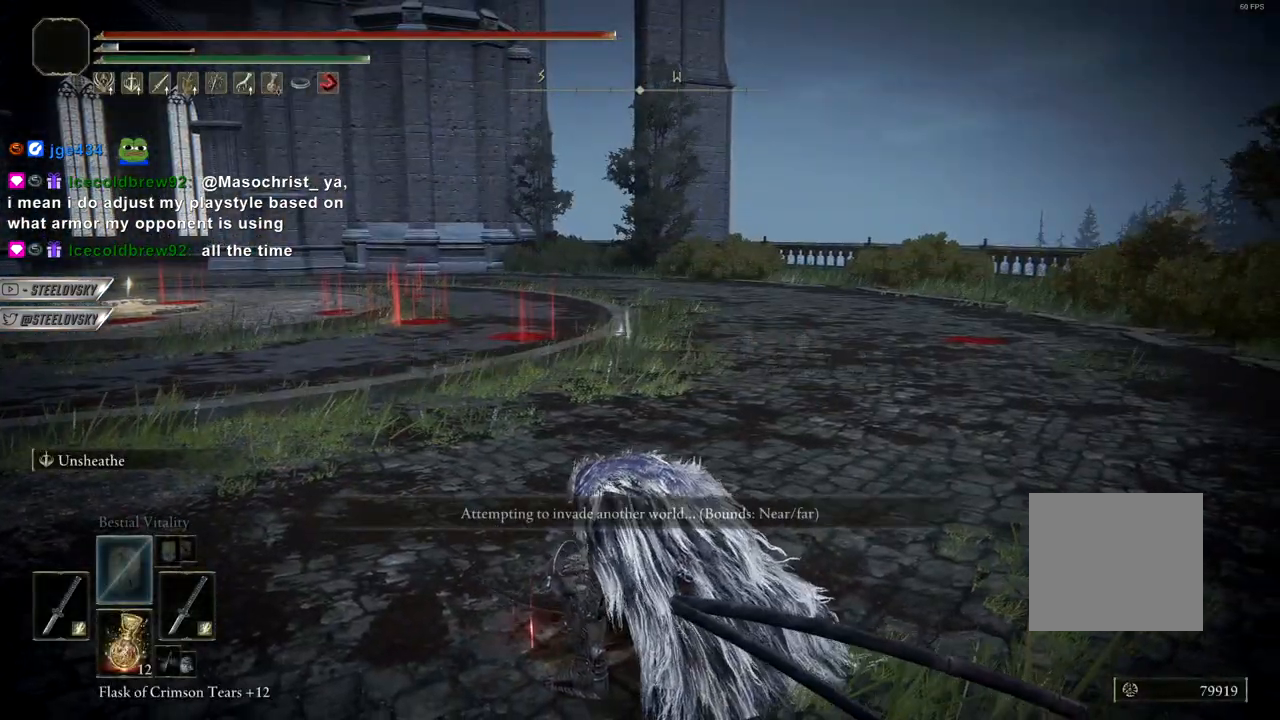
{"buttons": [], "left_stick": "up-right", "right_stick": "center", "events": [[217, "left_stick", "up-right"]]}
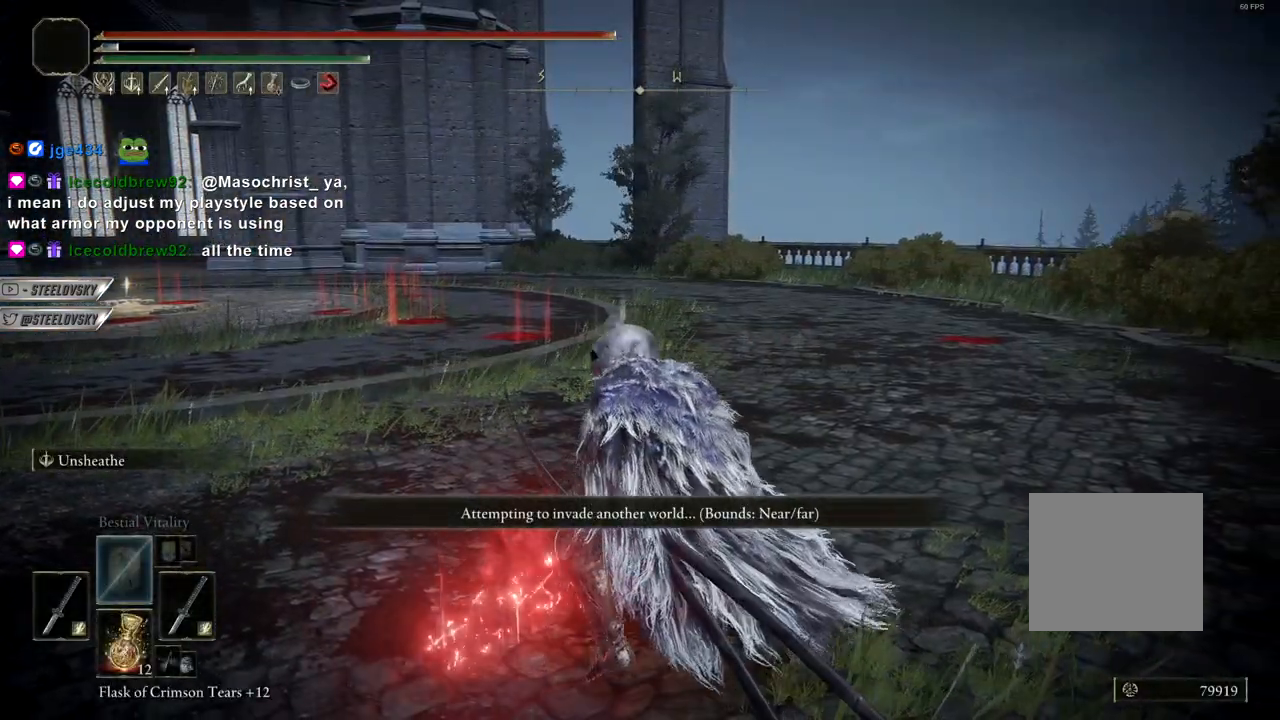
{"buttons": [], "left_stick": "up-right", "right_stick": "center", "events": []}
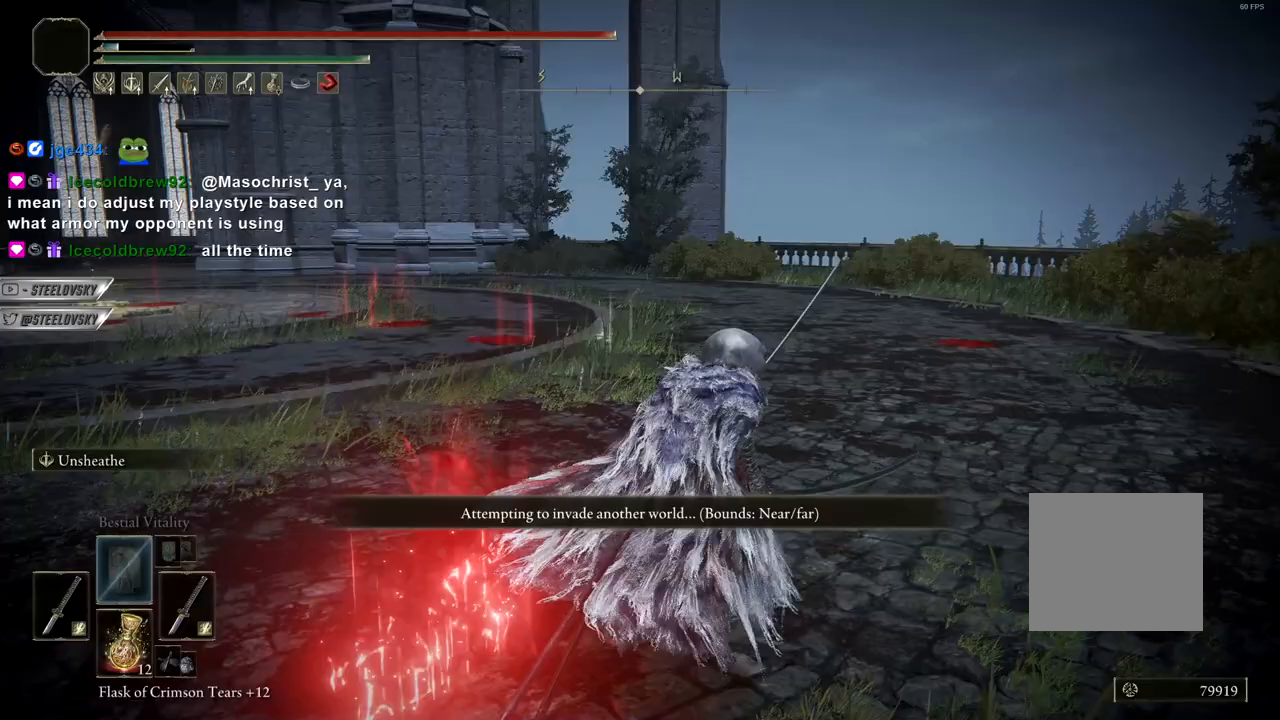
{"buttons": [], "left_stick": "up-right", "right_stick": "center", "events": []}
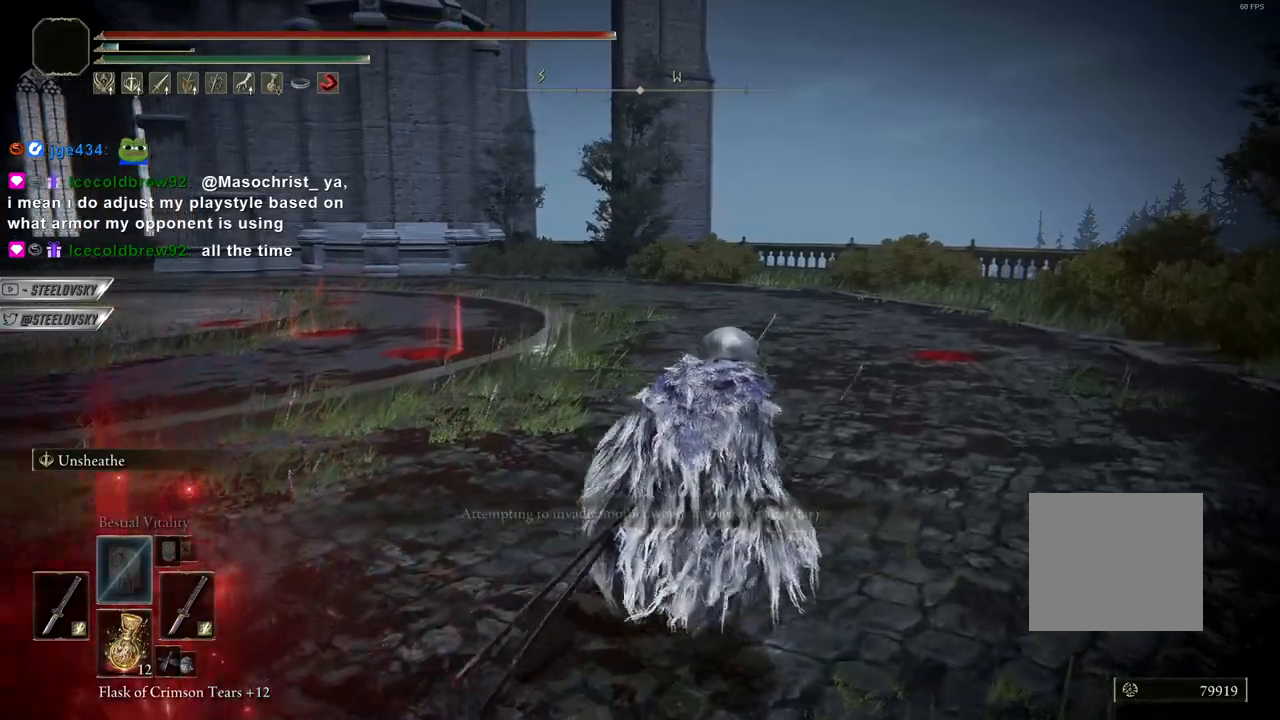
{"buttons": [], "left_stick": "up-right", "right_stick": "center", "events": []}
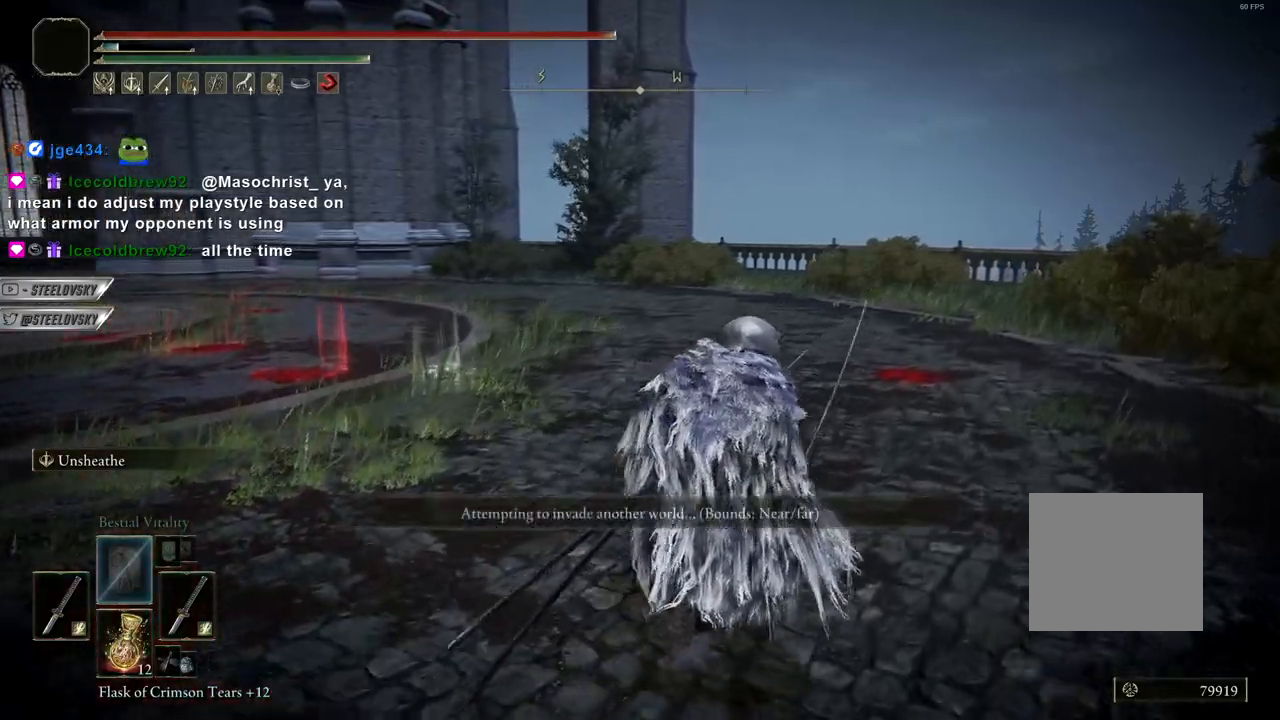
{"buttons": [], "left_stick": "up-right", "right_stick": "center", "events": []}
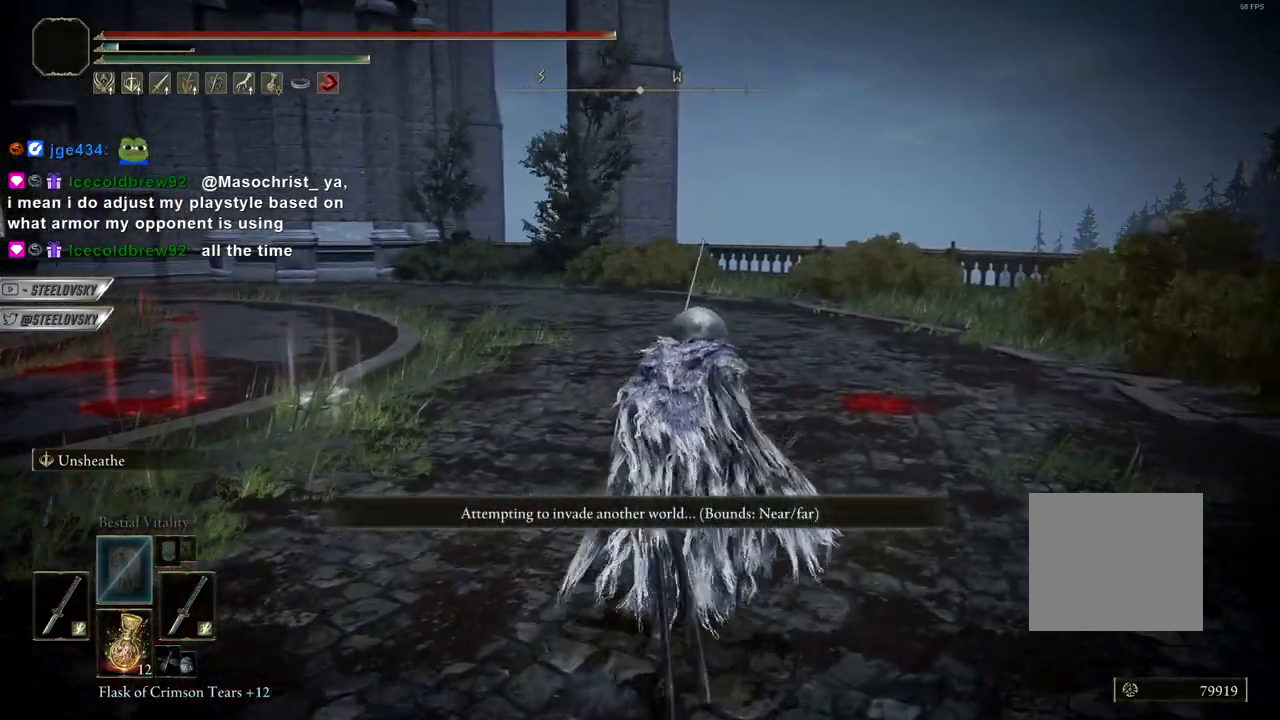
{"buttons": [], "left_stick": "up-right", "right_stick": "left", "events": [[367, "right_stick", "left"]]}
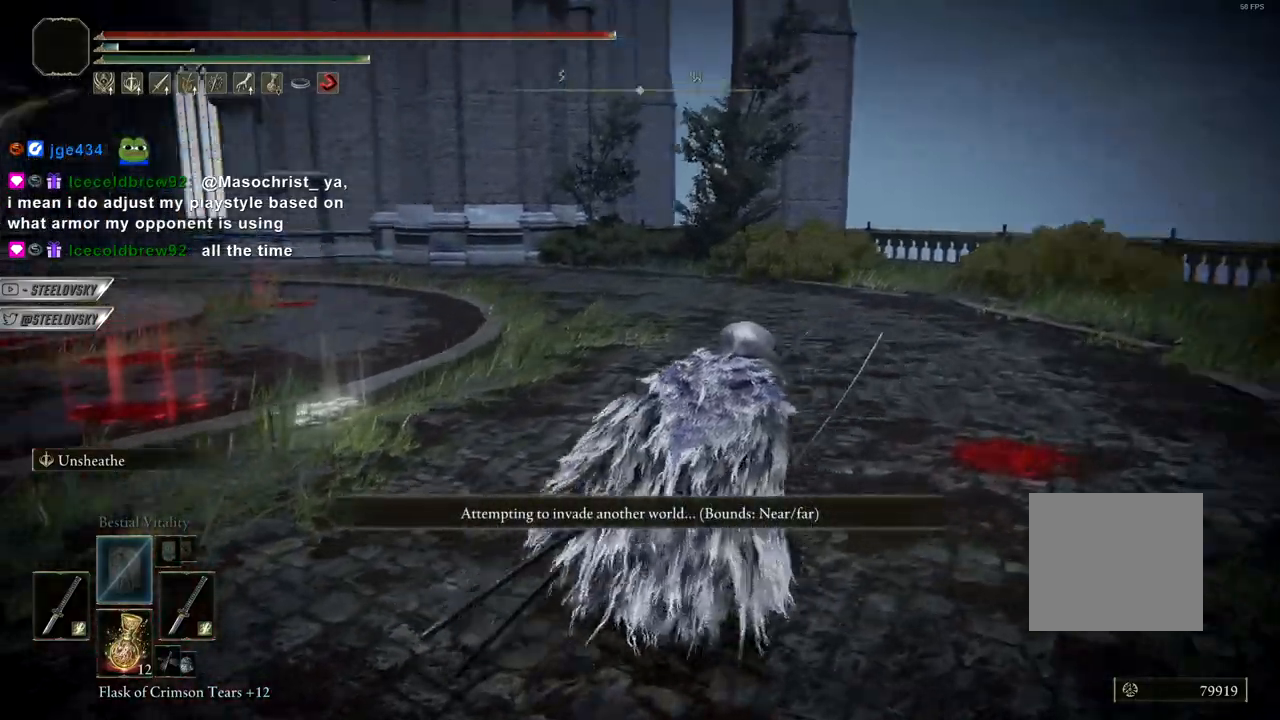
{"buttons": [], "left_stick": "up-right", "right_stick": "center", "events": [[117, "R1", "down"], [217, "R1", "up"], [250, "right_stick", "center"]]}
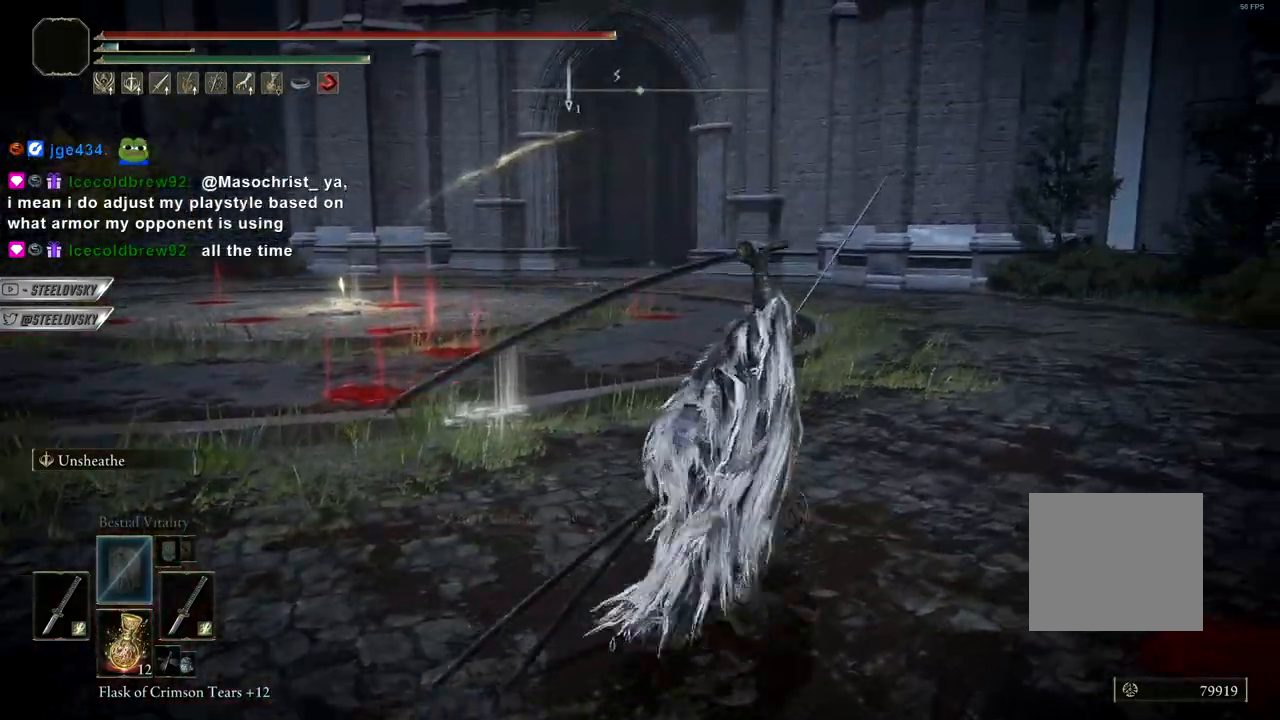
{"buttons": [], "left_stick": "up-right", "right_stick": "center", "events": [[17, "right_stick", "left"], [117, "right_stick", "center"], [200, "R1", "down"], [333, "R1", "up"]]}